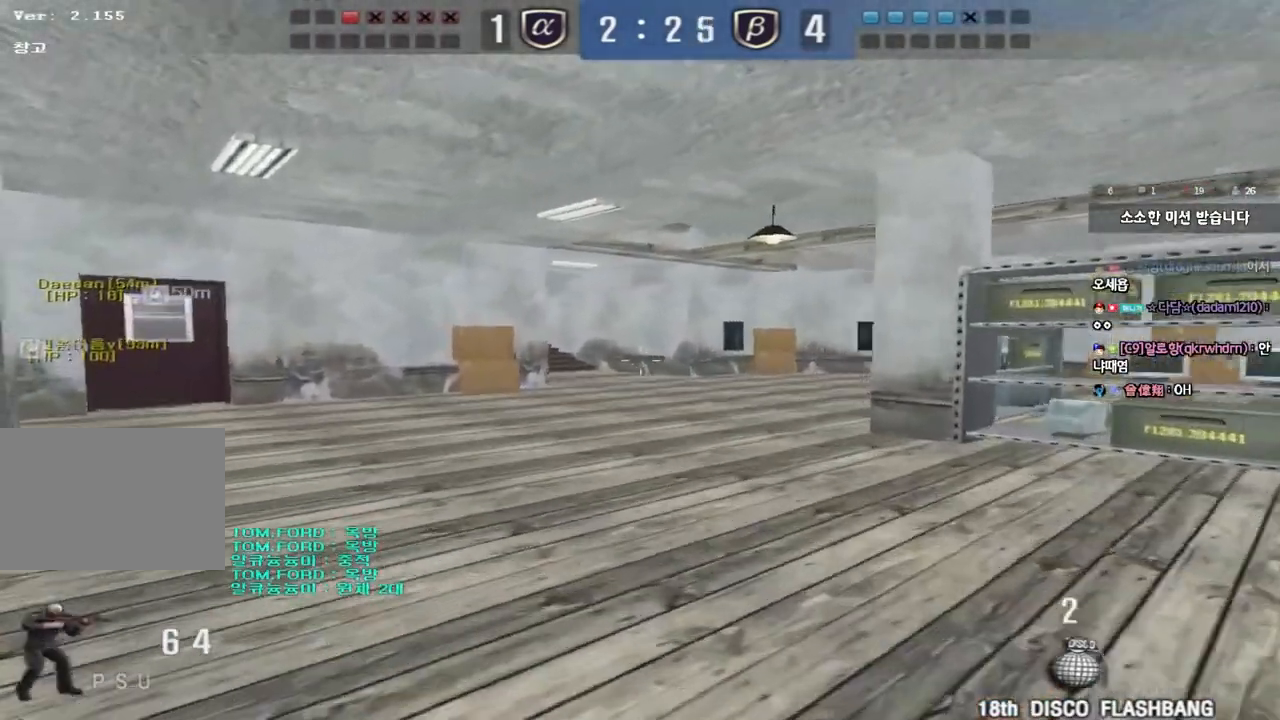
Gameplay with keyboard; each line is a JSON object with the keys held at the frame after it. "events" lists presses ("down") and releases ("up") of "a", "ctrl", "d", "e", "f", "q", "r", "s", "shift", "space", "tab" and "w" between this image and that frame as [ms after this image, input, new state], when the widget could be followed in between. No other keys are recorded. Mouse input is not recorded.
{"keys": ["a", "ctrl"], "events": [[83, "ctrl", "down"], [100, "w", "up"], [117, "a", "up"], [217, "a", "down"], [217, "ctrl", "up"], [217, "w", "down"], [483, "ctrl", "down"], [500, "w", "up"]]}
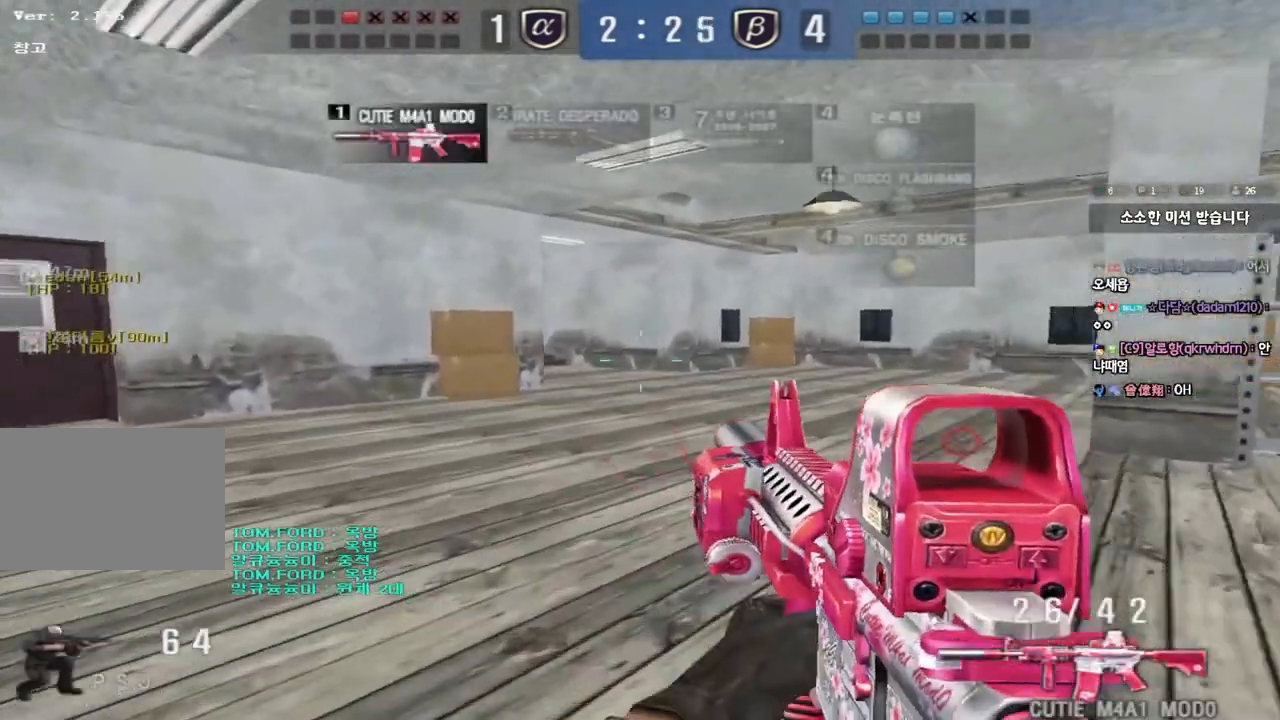
{"keys": ["ctrl"], "events": [[17, "a", "up"], [100, "a", "down"], [100, "w", "down"], [117, "ctrl", "up"], [433, "w", "up"], [450, "ctrl", "down"], [467, "a", "up"]]}
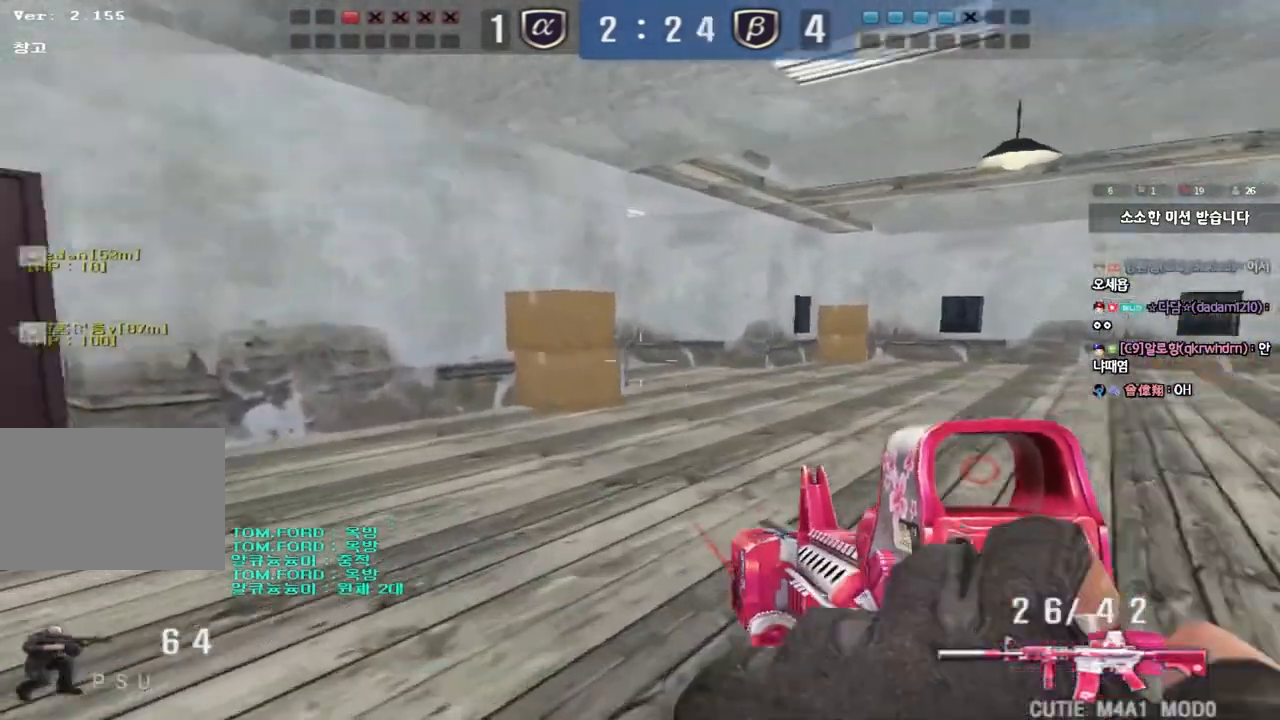
{"keys": ["d", "w"], "events": [[17, "ctrl", "up"], [33, "d", "down"], [33, "w", "down"], [333, "ctrl", "down"], [350, "d", "up"], [367, "w", "up"], [417, "ctrl", "up"], [450, "d", "down"], [450, "w", "down"]]}
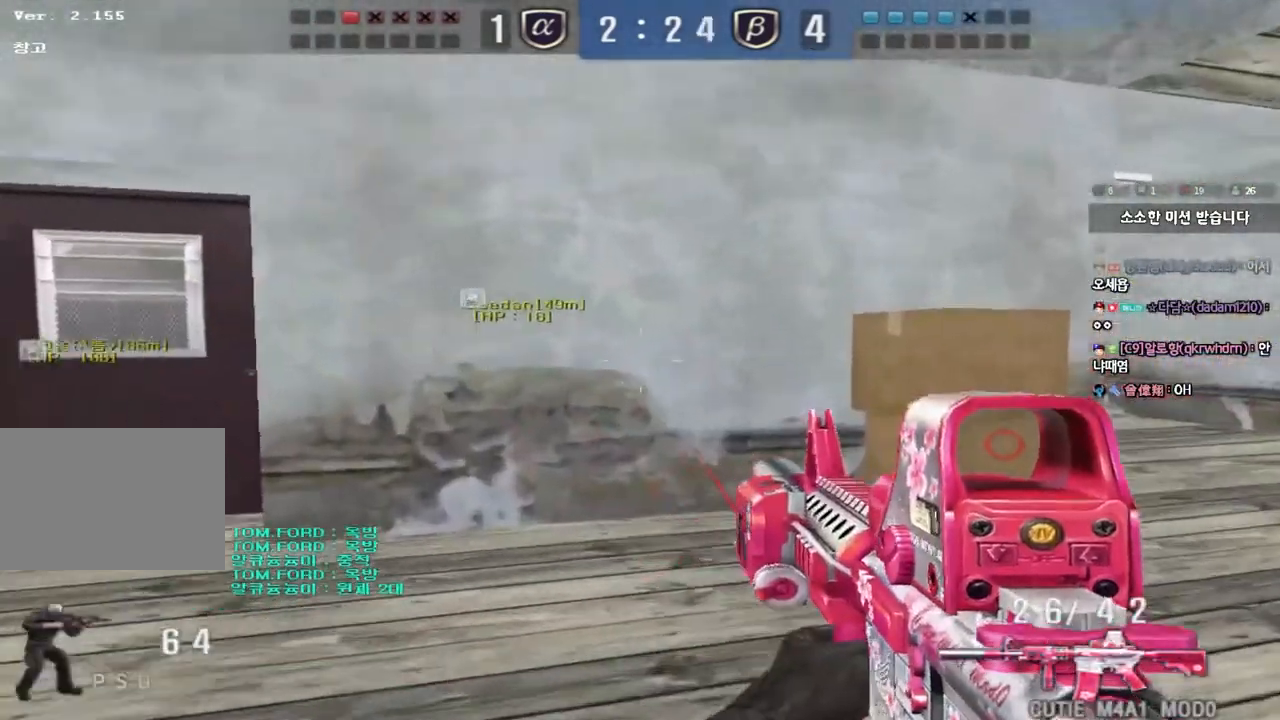
{"keys": ["d", "w"], "events": [[250, "ctrl", "down"], [250, "d", "up"], [267, "w", "up"], [350, "ctrl", "up"], [350, "d", "down"], [350, "w", "down"]]}
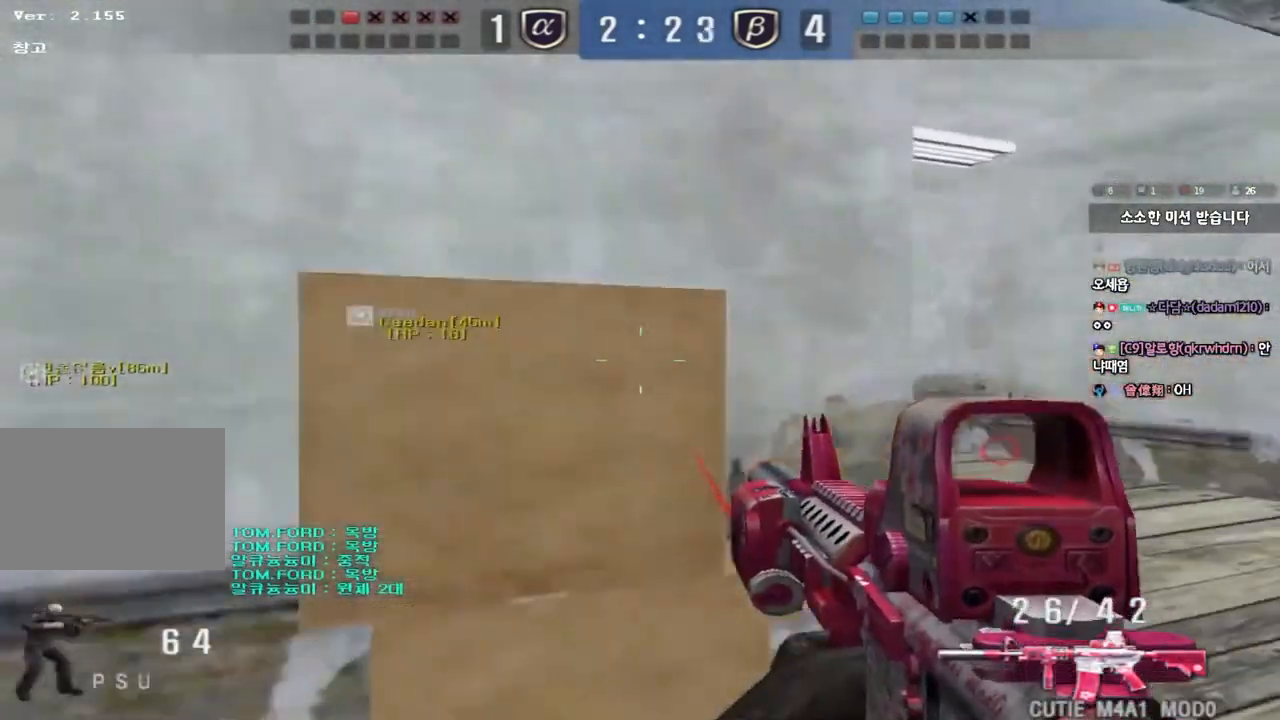
{"keys": ["d", "w"], "events": [[167, "ctrl", "down"], [167, "d", "up"], [200, "w", "up"], [283, "ctrl", "up"], [283, "d", "down"], [283, "w", "down"]]}
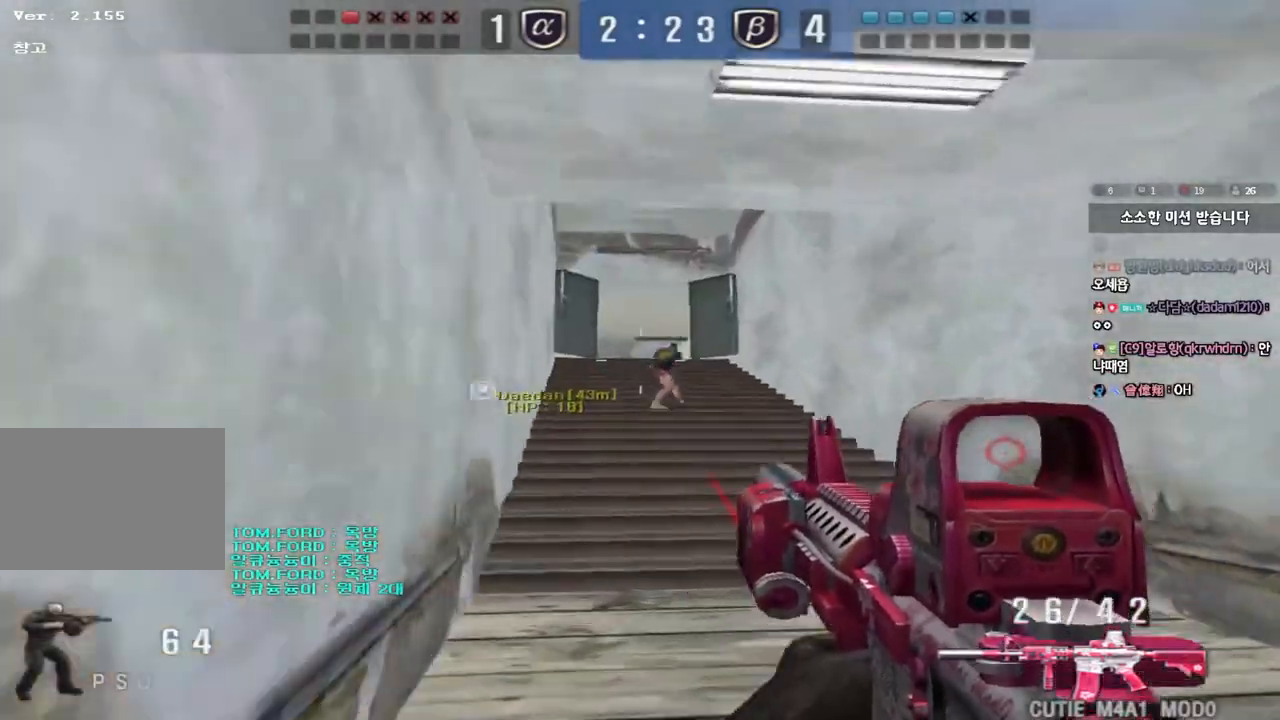
{"keys": ["a", "ctrl", "w"], "events": [[83, "ctrl", "down"], [83, "d", "up"], [100, "w", "up"], [450, "a", "down"], [467, "w", "down"]]}
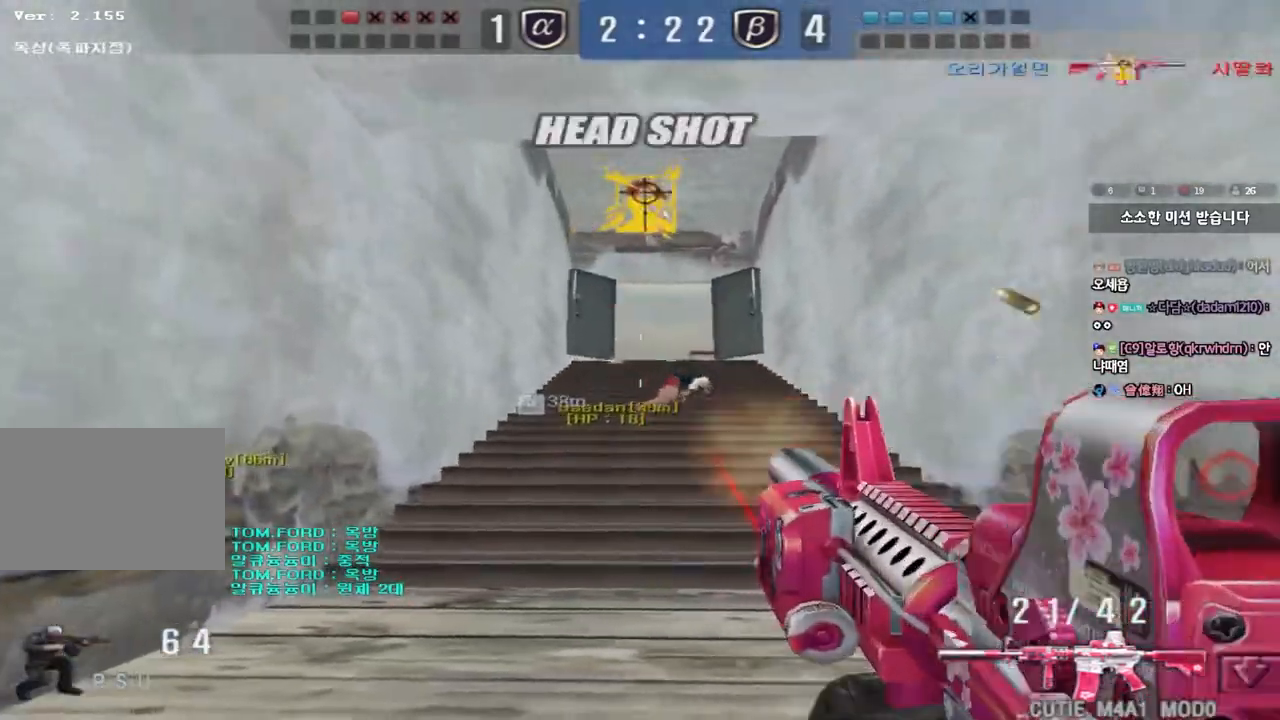
{"keys": ["d", "w"], "events": [[17, "ctrl", "up"], [350, "w", "up"], [367, "ctrl", "down"], [383, "a", "up"], [433, "d", "down"], [433, "w", "down"], [483, "ctrl", "up"]]}
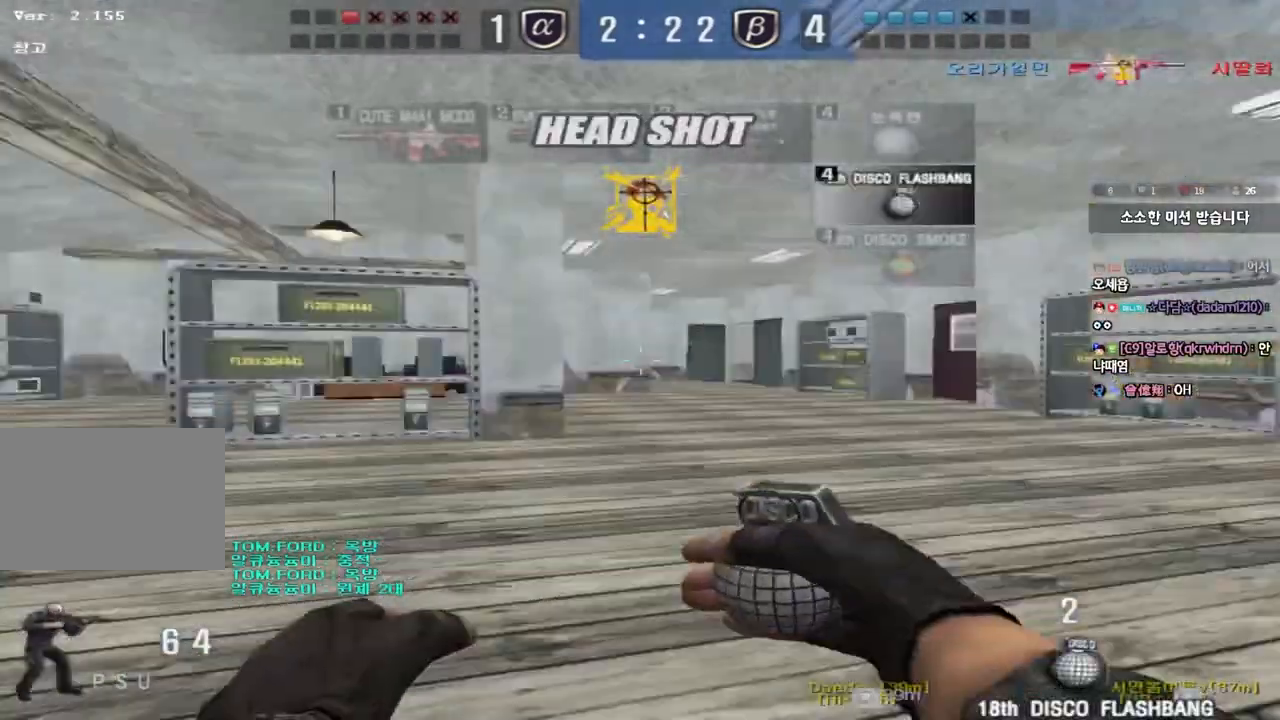
{"keys": ["d", "w"], "events": [[300, "ctrl", "down"], [300, "d", "up"], [317, "w", "up"], [383, "w", "down"], [400, "d", "down"], [417, "ctrl", "up"]]}
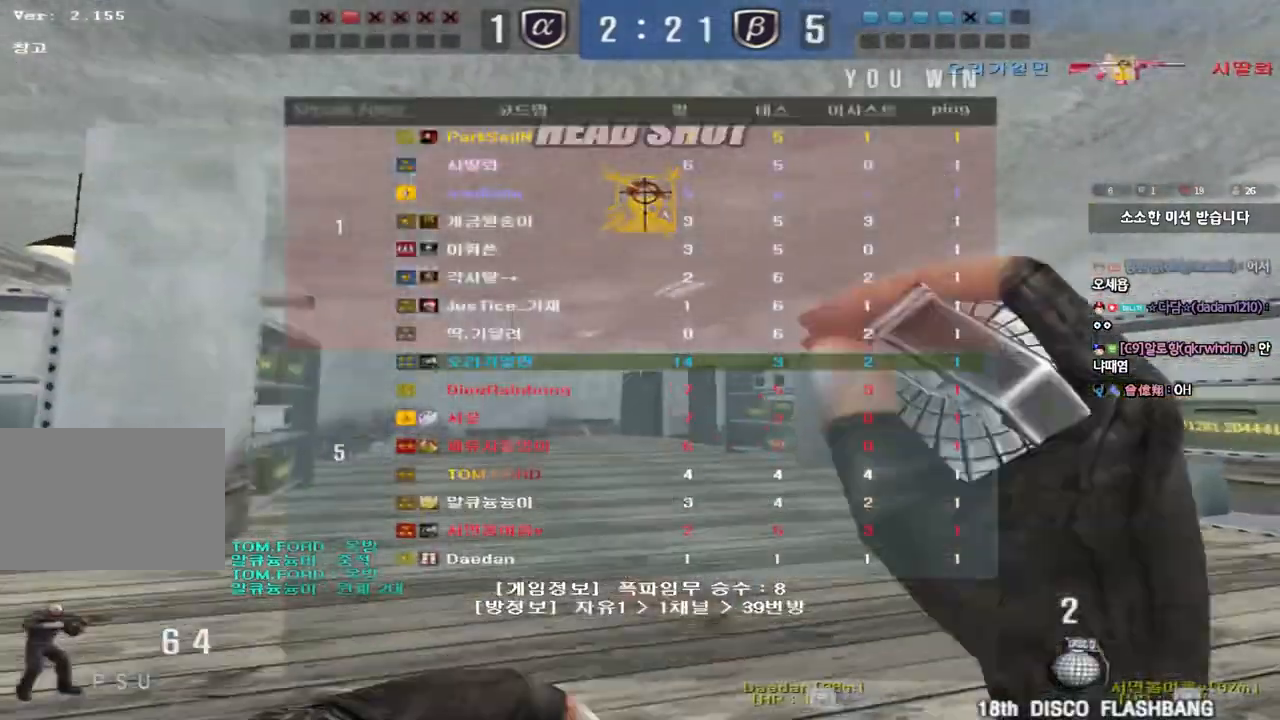
{"keys": ["a", "w"], "events": [[133, "ctrl", "down"], [150, "d", "up"], [150, "w", "up"], [250, "a", "down"], [267, "ctrl", "up"], [267, "w", "down"]]}
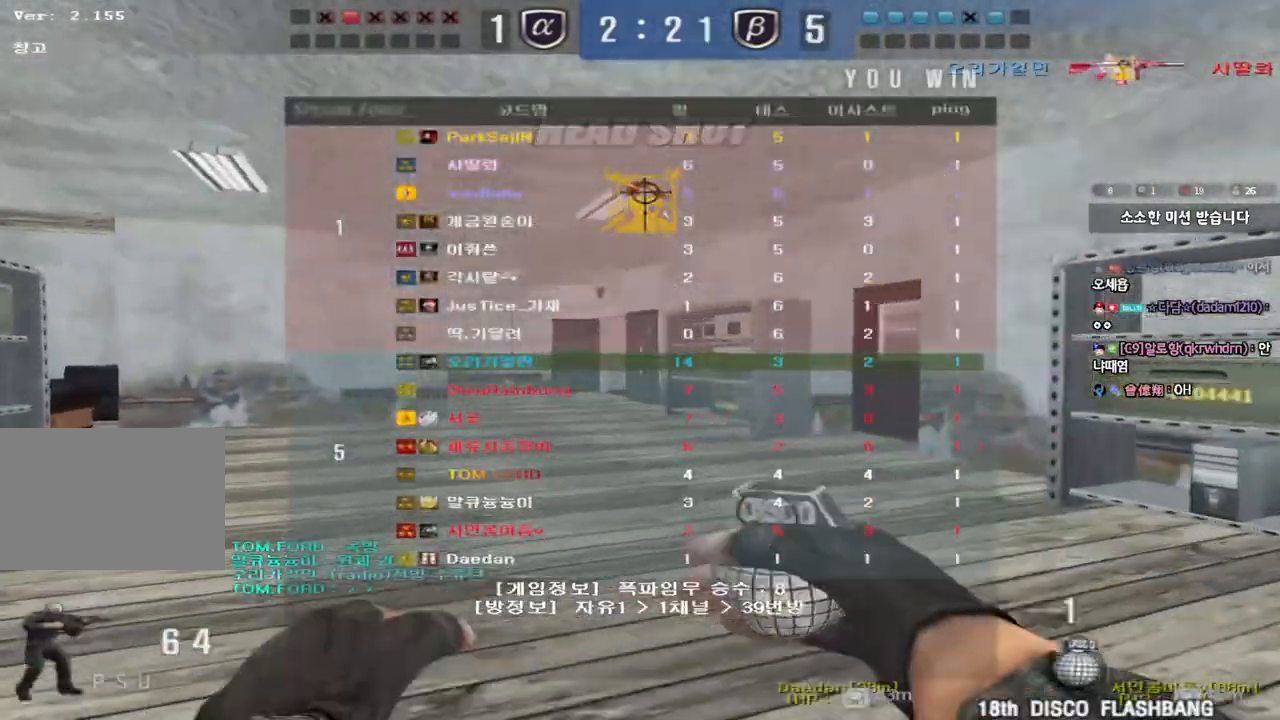
{"keys": ["ctrl"], "events": [[67, "ctrl", "down"], [67, "w", "up"], [83, "a", "up"], [183, "a", "down"], [183, "w", "down"], [200, "ctrl", "up"], [467, "ctrl", "down"], [467, "w", "up"], [483, "a", "up"]]}
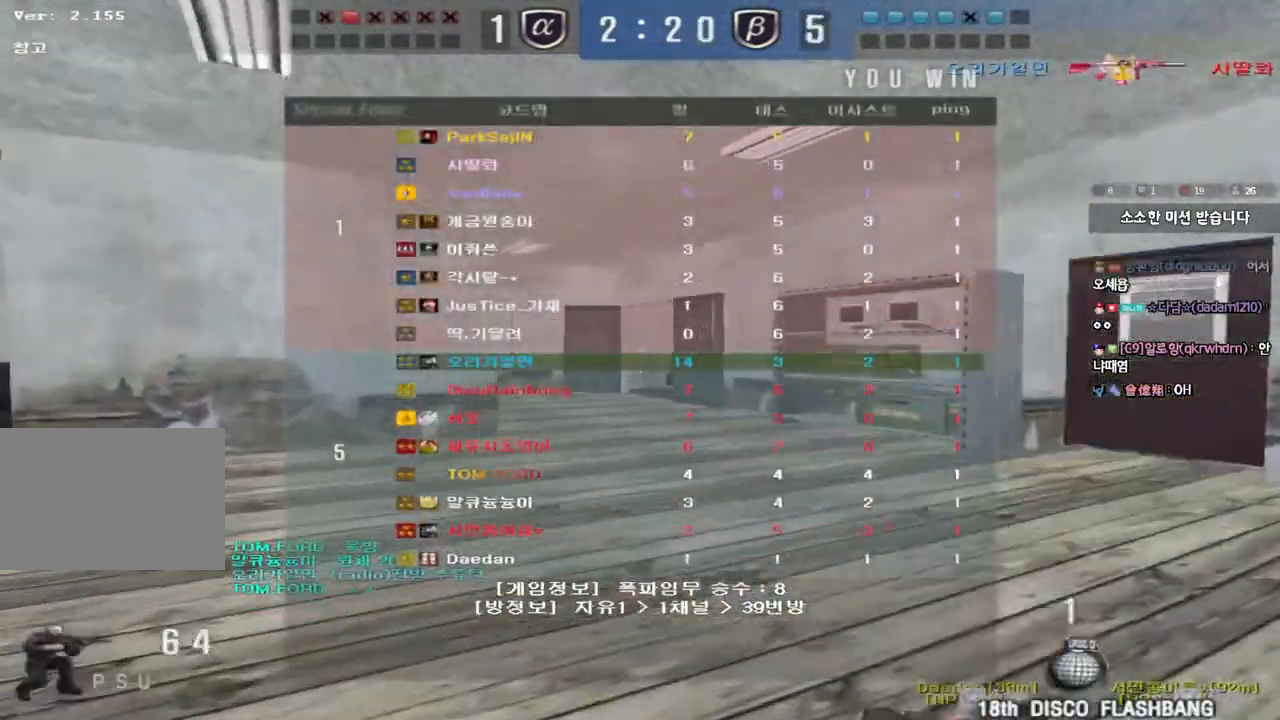
{"keys": ["ctrl"], "events": [[100, "a", "down"], [100, "w", "down"], [117, "ctrl", "up"], [467, "ctrl", "down"], [467, "w", "up"], [483, "a", "up"]]}
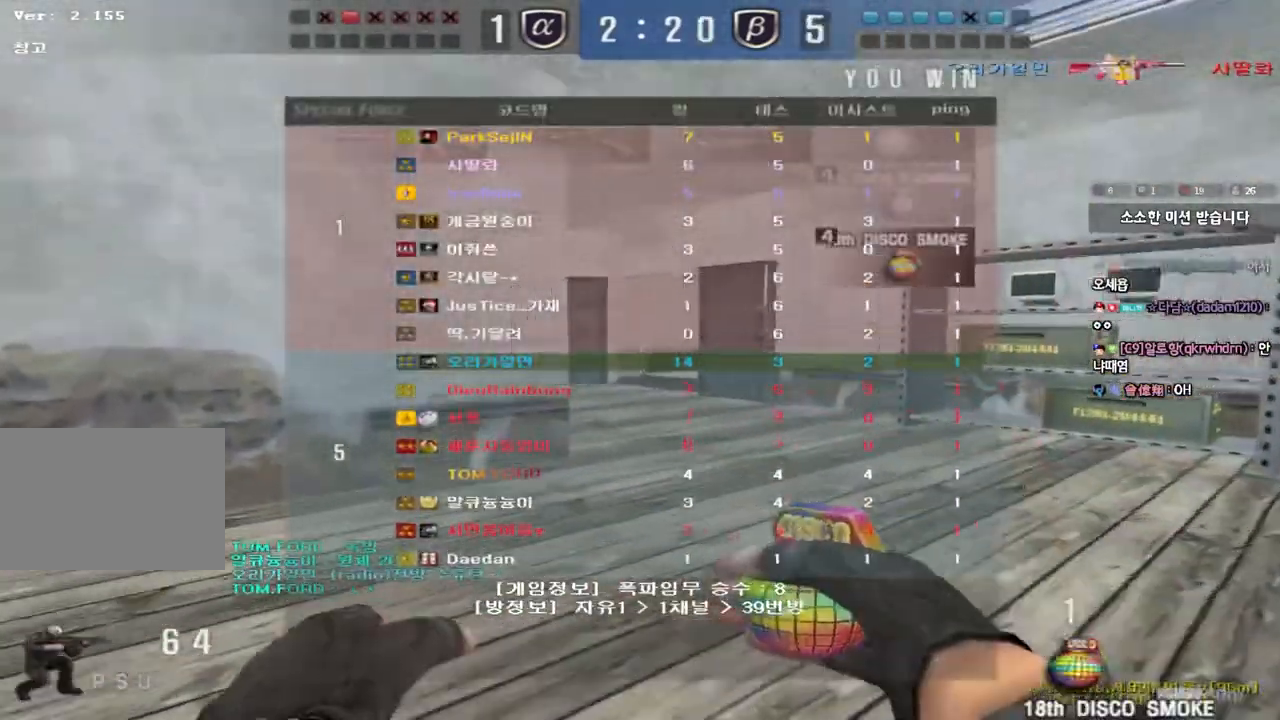
{"keys": ["ctrl"], "events": [[83, "a", "down"], [83, "w", "down"], [100, "ctrl", "up"], [450, "a", "up"], [450, "ctrl", "down"], [450, "w", "up"]]}
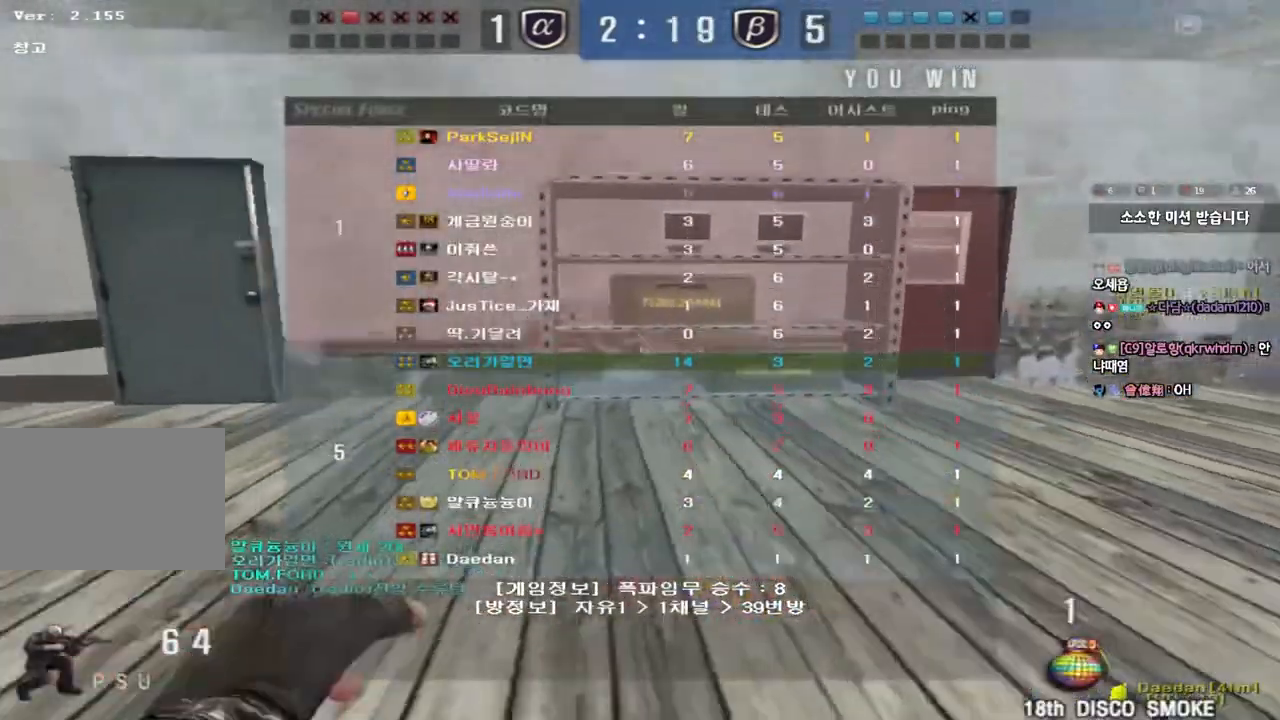
{"keys": ["ctrl"], "events": [[50, "ctrl", "up"], [67, "a", "down"], [67, "w", "down"], [417, "a", "up"], [417, "ctrl", "down"], [417, "w", "up"]]}
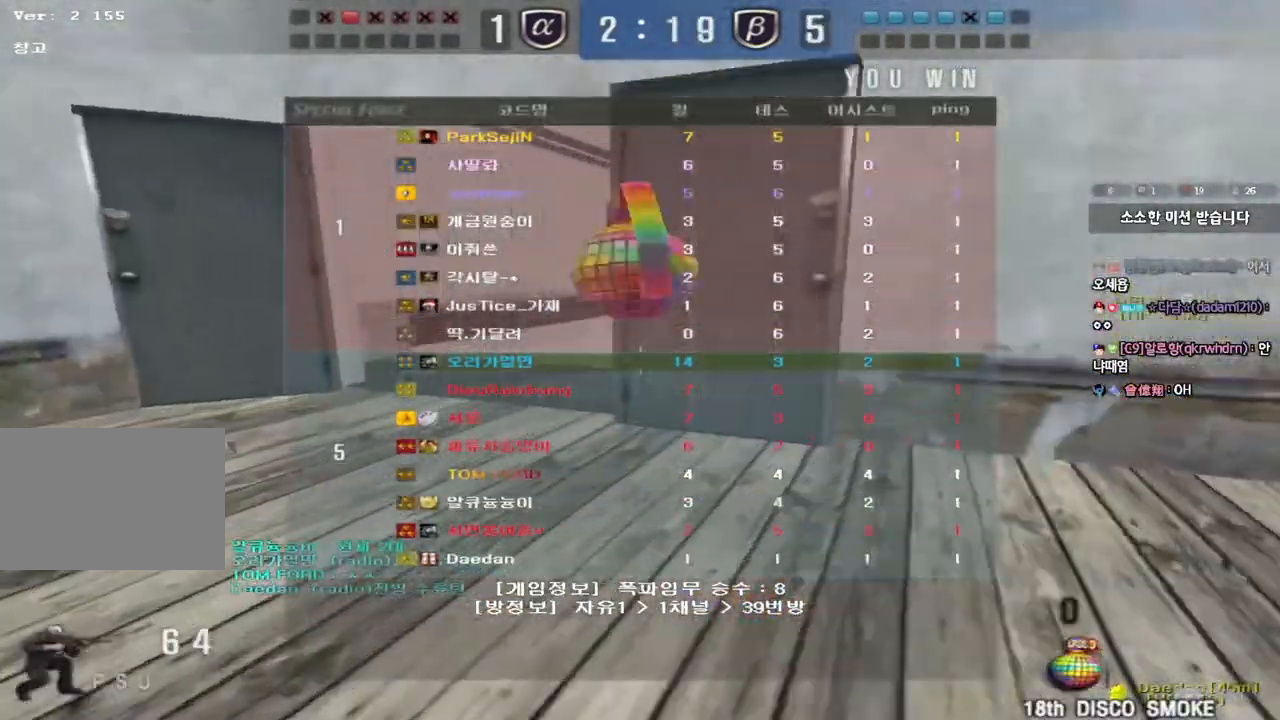
{"keys": ["d", "w"], "events": [[17, "ctrl", "up"], [17, "d", "down"], [17, "w", "down"]]}
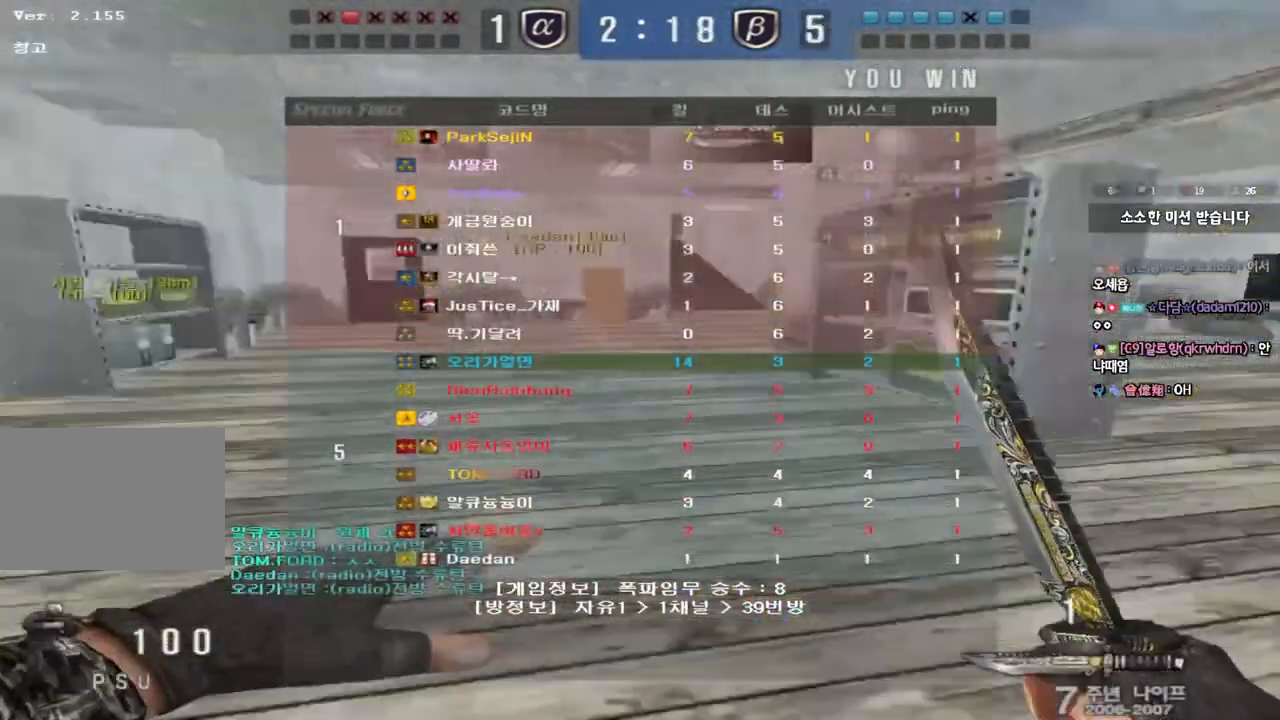
{"keys": []}
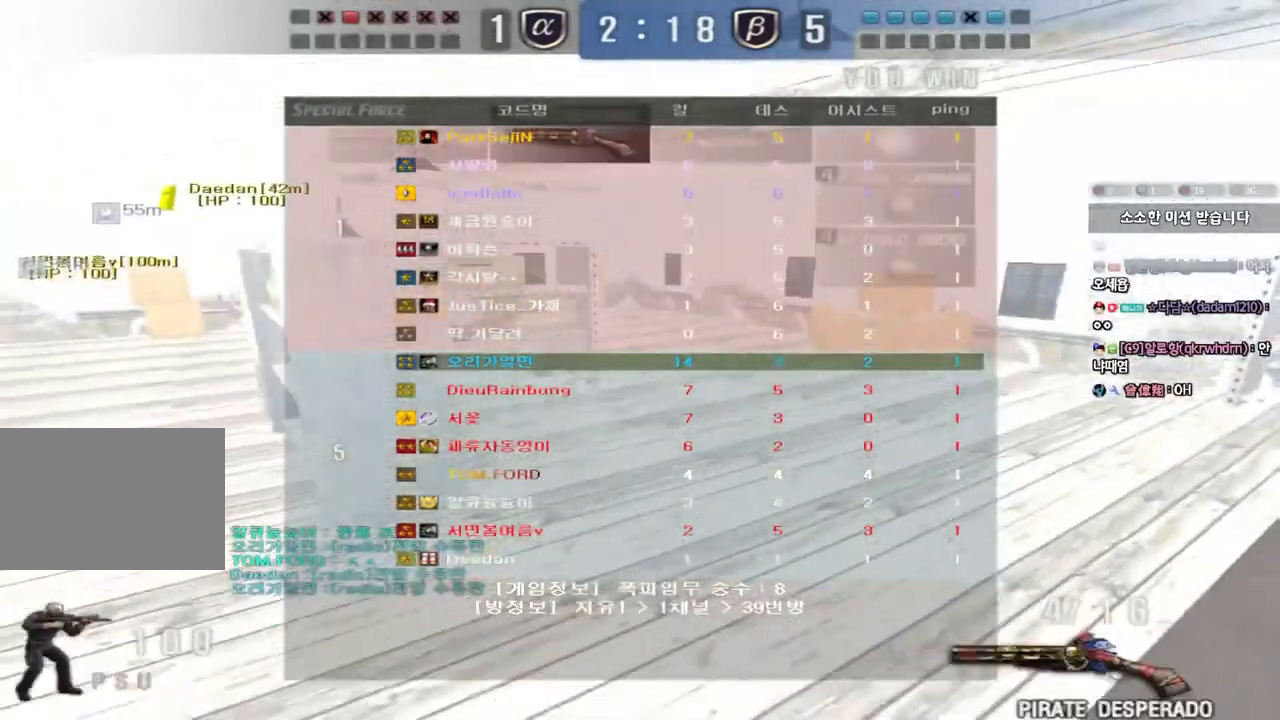
{"keys": ["ctrl", "space"], "events": [[317, "d", "down"], [317, "w", "down"], [433, "ctrl", "down"], [433, "d", "up"], [450, "w", "up"], [467, "space", "down"]]}